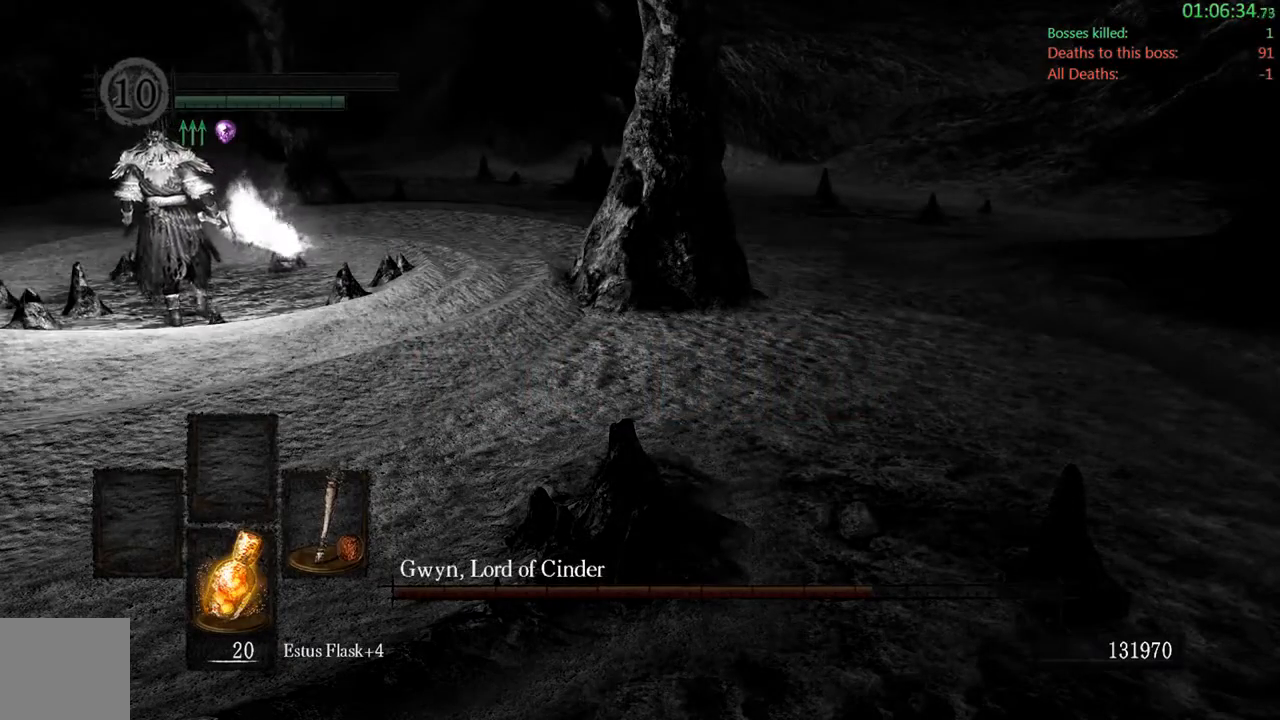
Gameplay with a controller (Xbox layout); each line is a JSON object with the inputs held at the frame after it (dt_ms = milliseconds from this image to that frame). "events" lists button and stick changes between this image and that frame as [ms after this image, input, new state], when the widget could be followed in between. Not read: L3.
{"dt_ms": 500, "buttons": [], "left_stick": "left", "right_stick": "center", "events": [[317, "left_stick", "left"]]}
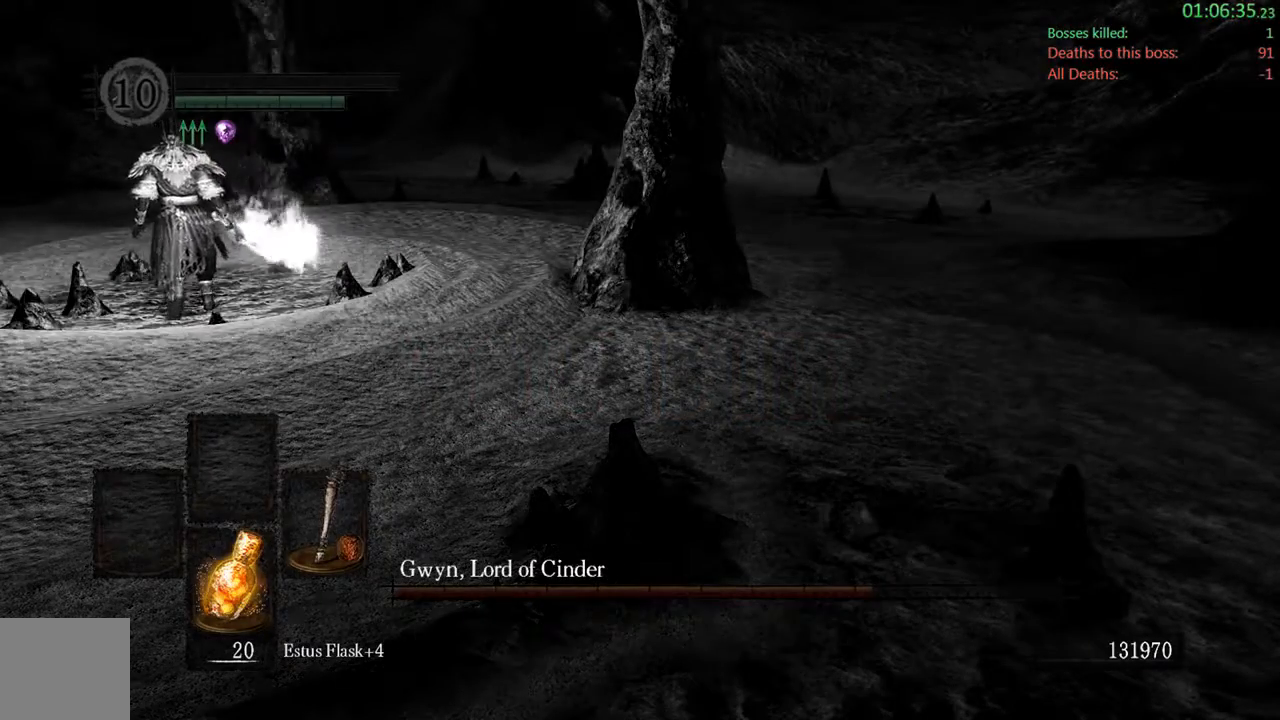
{"dt_ms": 500, "buttons": [], "left_stick": "center", "right_stick": "center", "events": [[500, "left_stick", "center"]]}
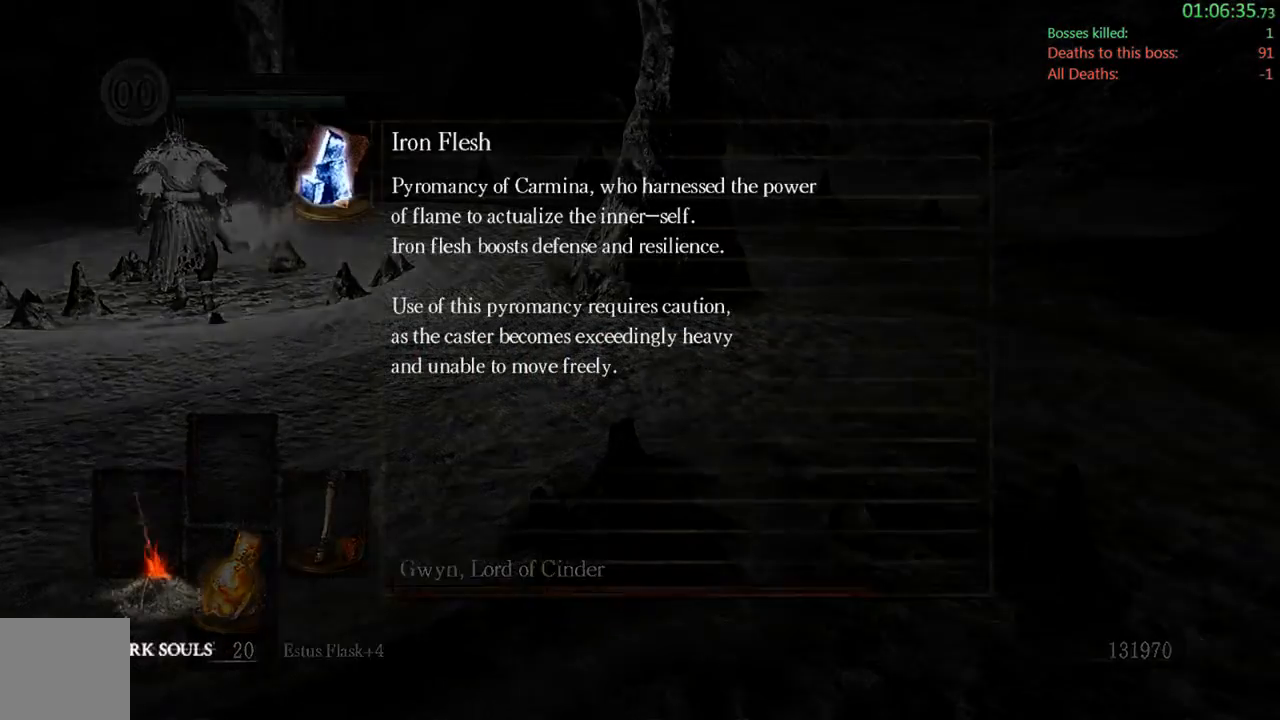
{"dt_ms": 500, "buttons": [], "left_stick": "center", "right_stick": "center", "events": []}
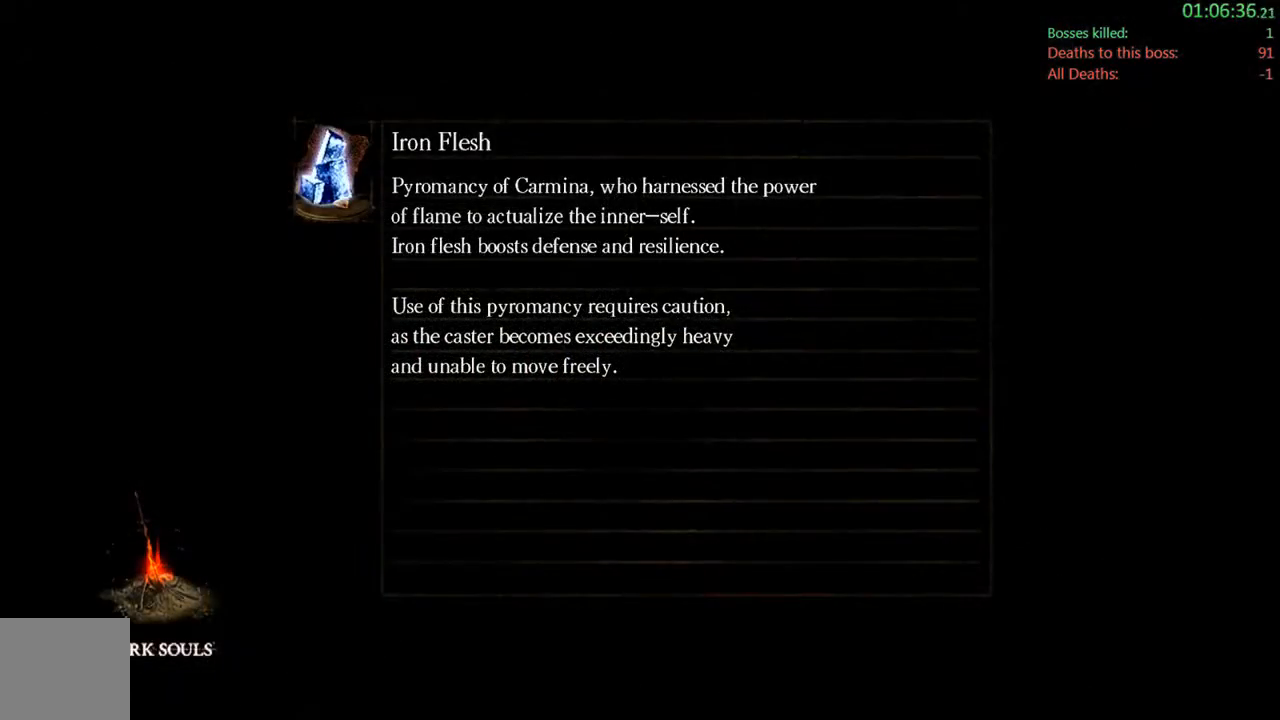
{"dt_ms": 500, "buttons": [], "left_stick": "center", "right_stick": "center", "events": []}
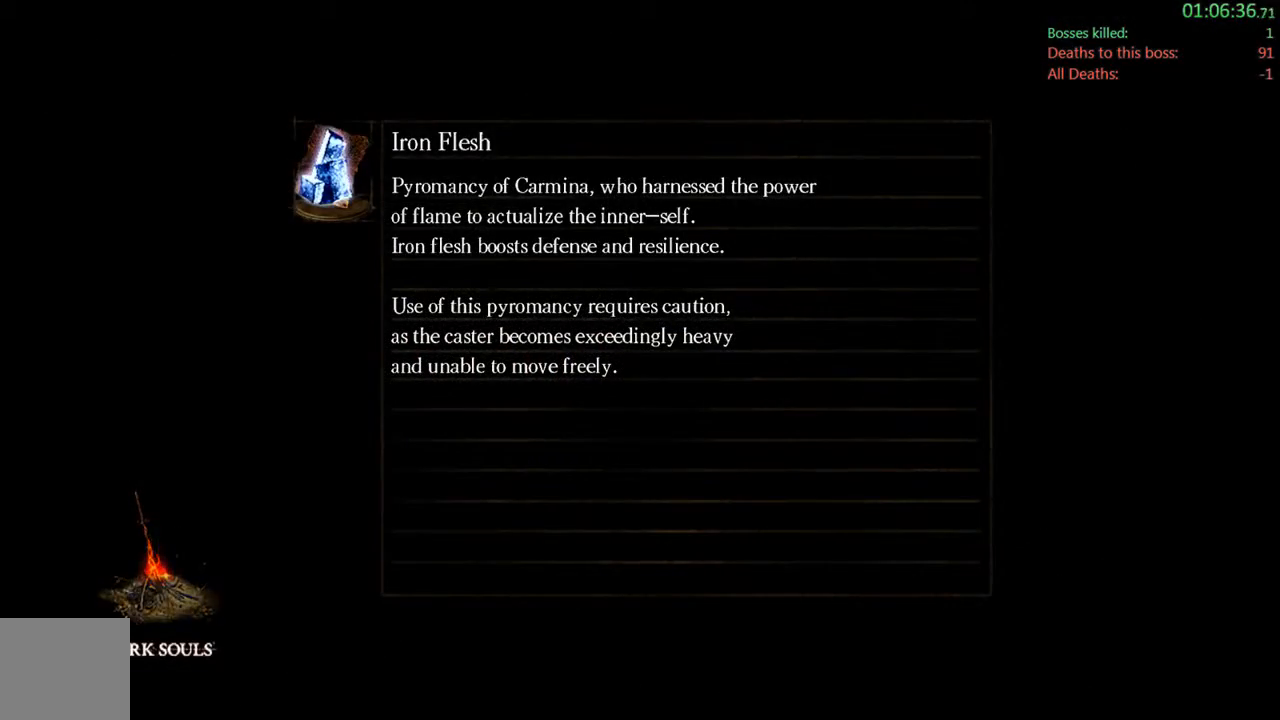
{"dt_ms": 500, "buttons": [], "left_stick": "center", "right_stick": "center", "events": []}
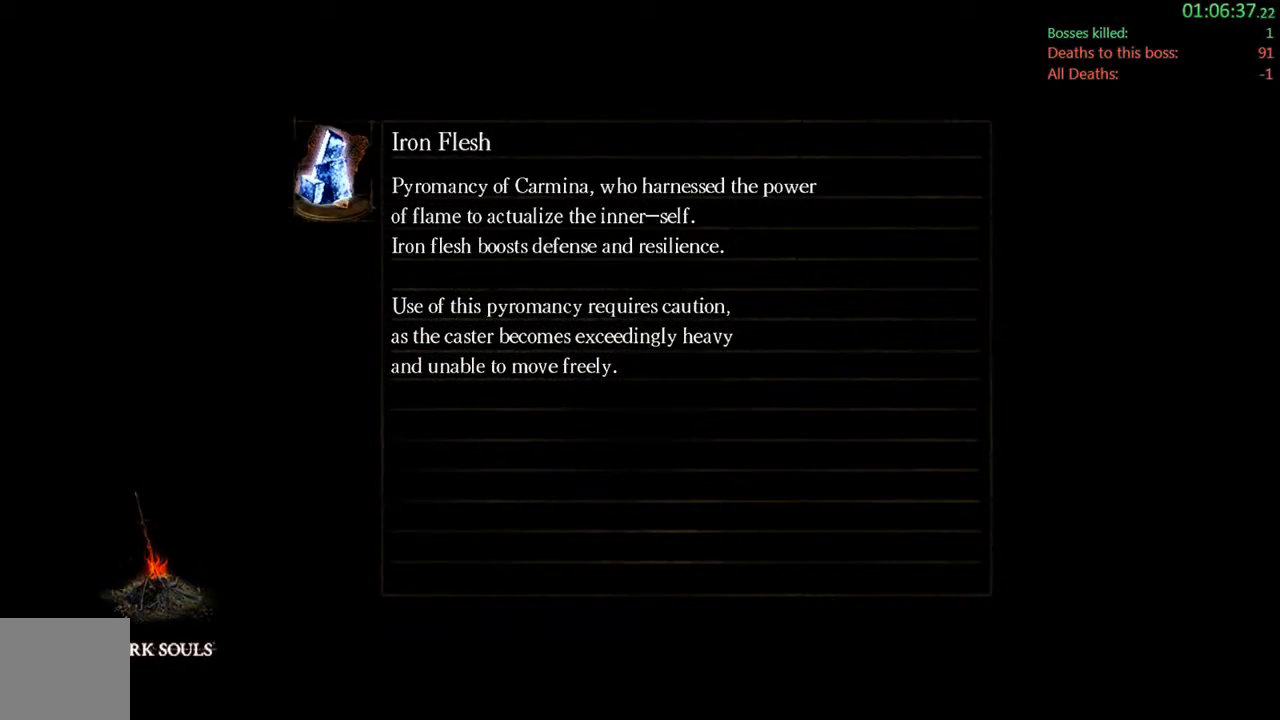
{"dt_ms": 500, "buttons": [], "left_stick": "center", "right_stick": "center", "events": []}
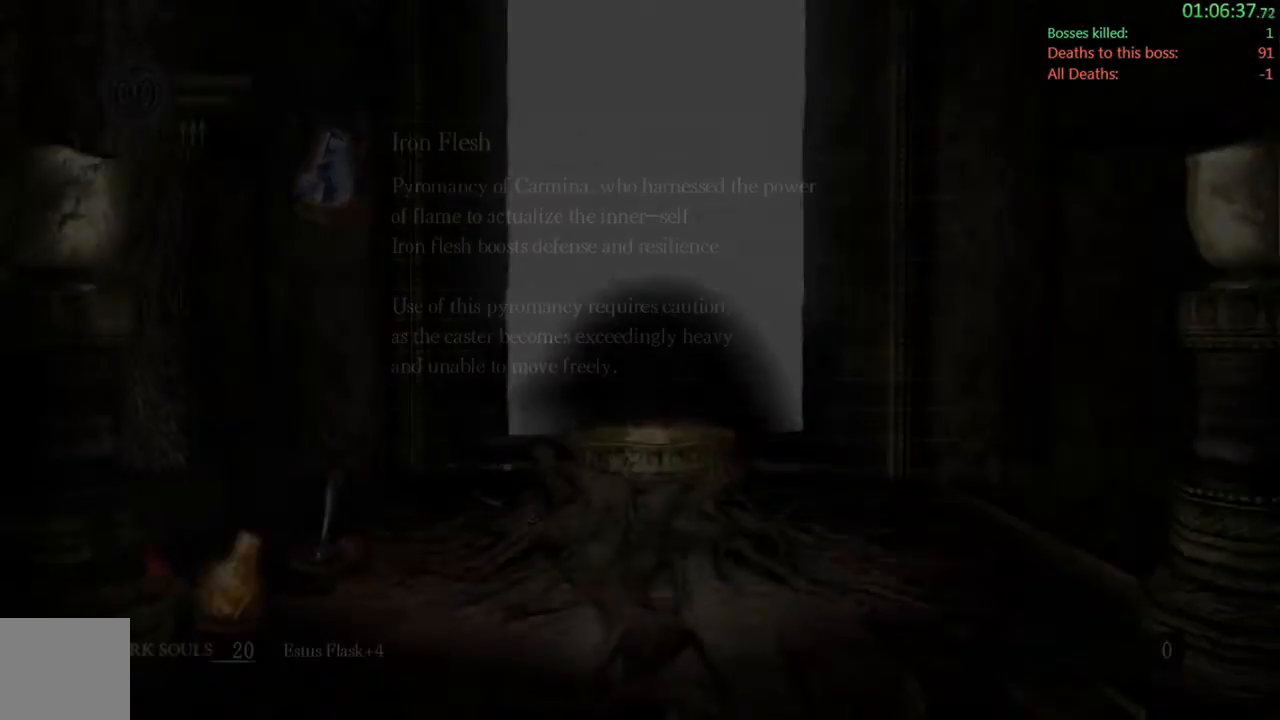
{"dt_ms": 1000, "buttons": ["A"], "left_stick": "left", "right_stick": "center"}
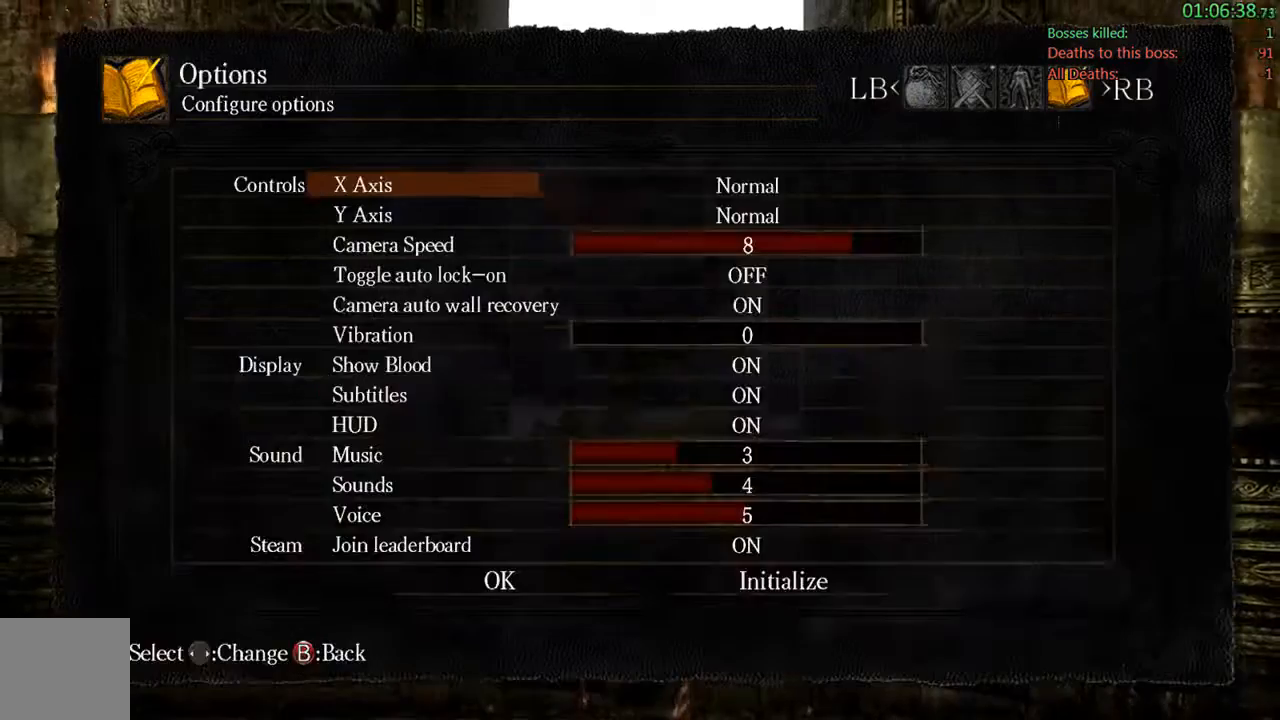
{"dt_ms": 500, "buttons": [], "left_stick": "left", "right_stick": "center", "events": [[83, "DPAD_LEFT", "down"], [117, "A", "up"], [217, "DPAD_LEFT", "up"]]}
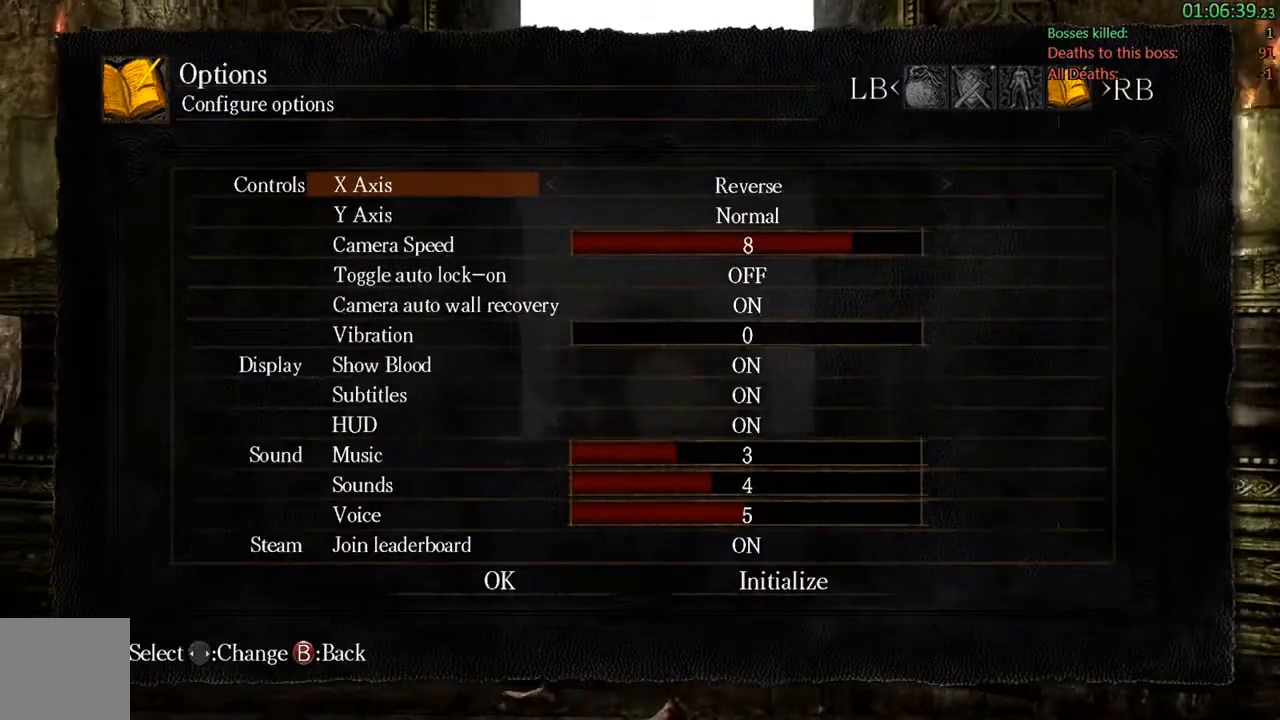
{"dt_ms": 500, "buttons": [], "left_stick": "left", "right_stick": "center", "events": [[100, "DPAD_LEFT", "down"], [250, "DPAD_LEFT", "up"], [350, "B", "down"], [450, "B", "up"]]}
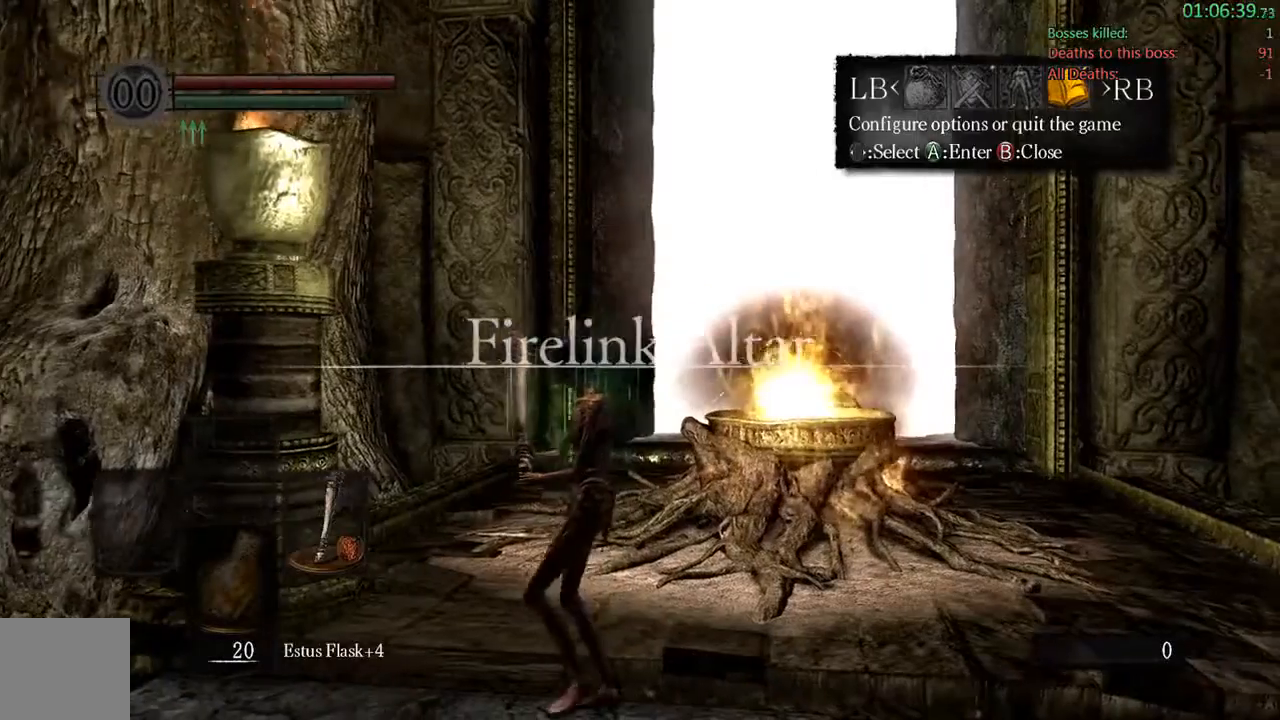
{"dt_ms": 500, "buttons": [], "left_stick": "left", "right_stick": "center", "events": [[367, "A", "down"], [500, "A", "up"]]}
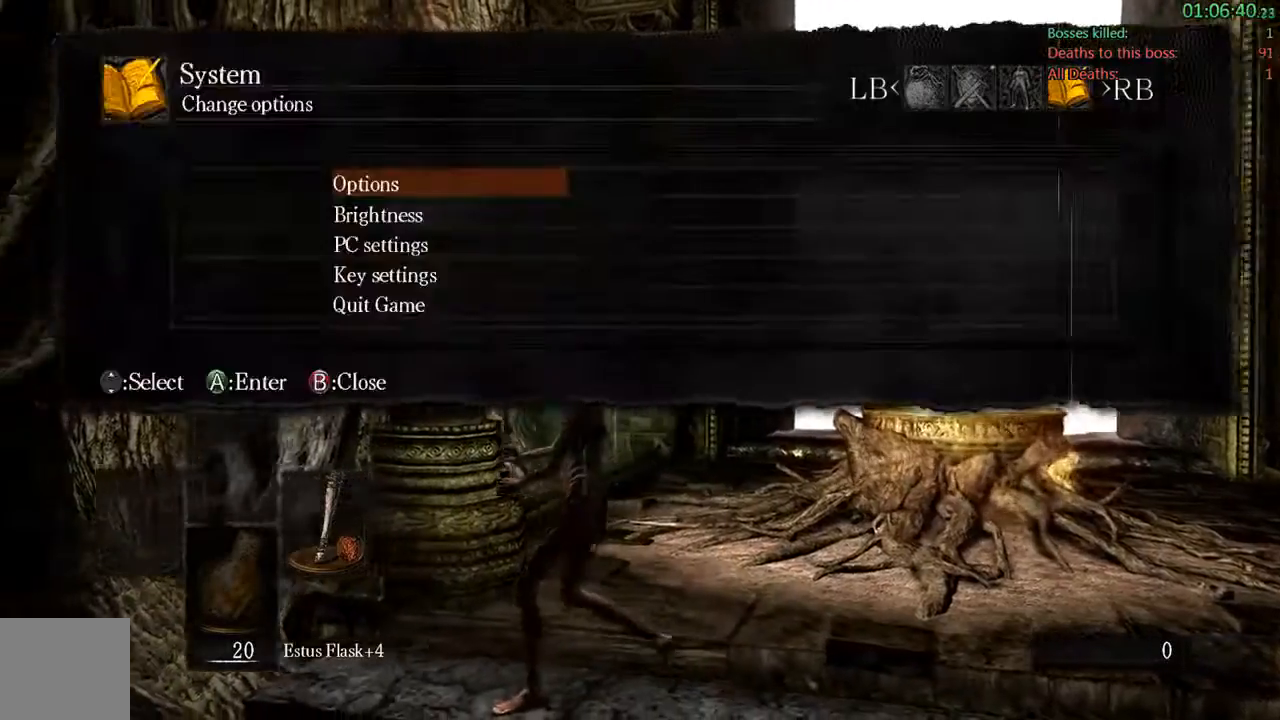
{"dt_ms": 500, "buttons": ["A"], "left_stick": "left", "right_stick": "center", "events": [[133, "DPAD_UP", "down"], [233, "DPAD_UP", "up"], [433, "A", "down"]]}
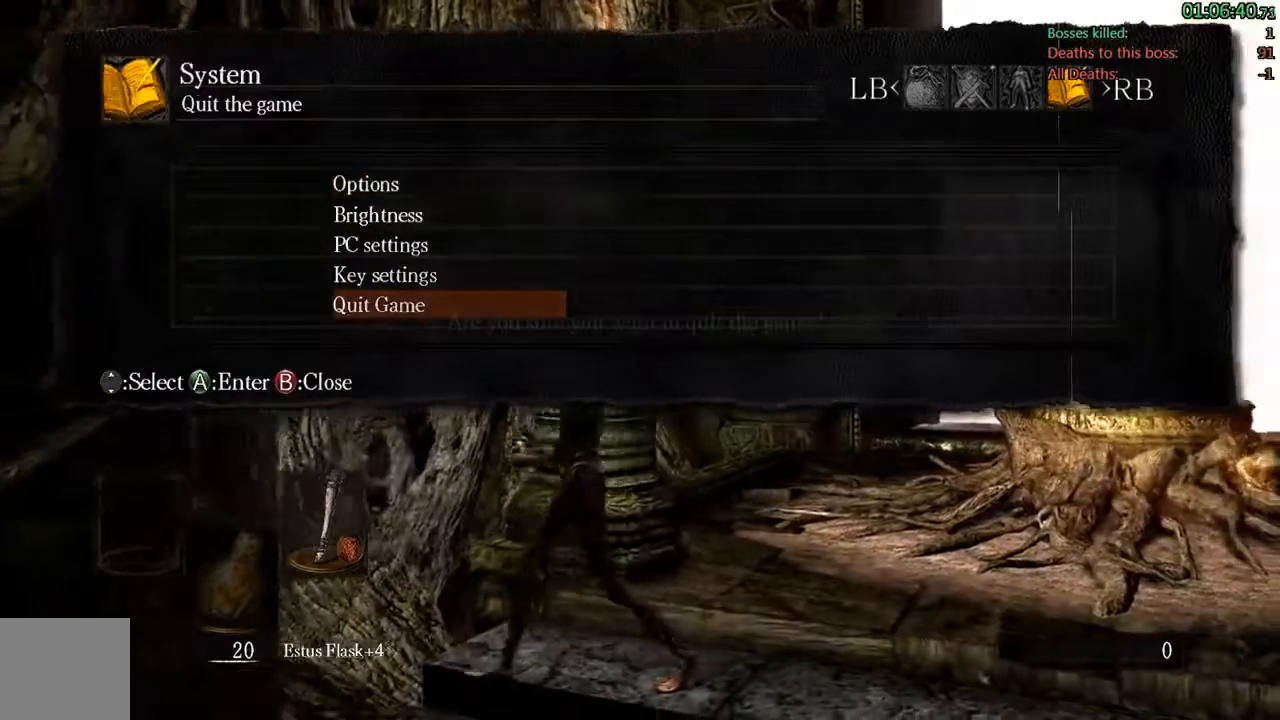
{"dt_ms": 500, "buttons": ["A"], "left_stick": "left", "right_stick": "center", "events": [[100, "A", "up"], [100, "DPAD_LEFT", "down"], [233, "A", "down"], [233, "DPAD_LEFT", "up"], [333, "A", "up"], [400, "A", "down"]]}
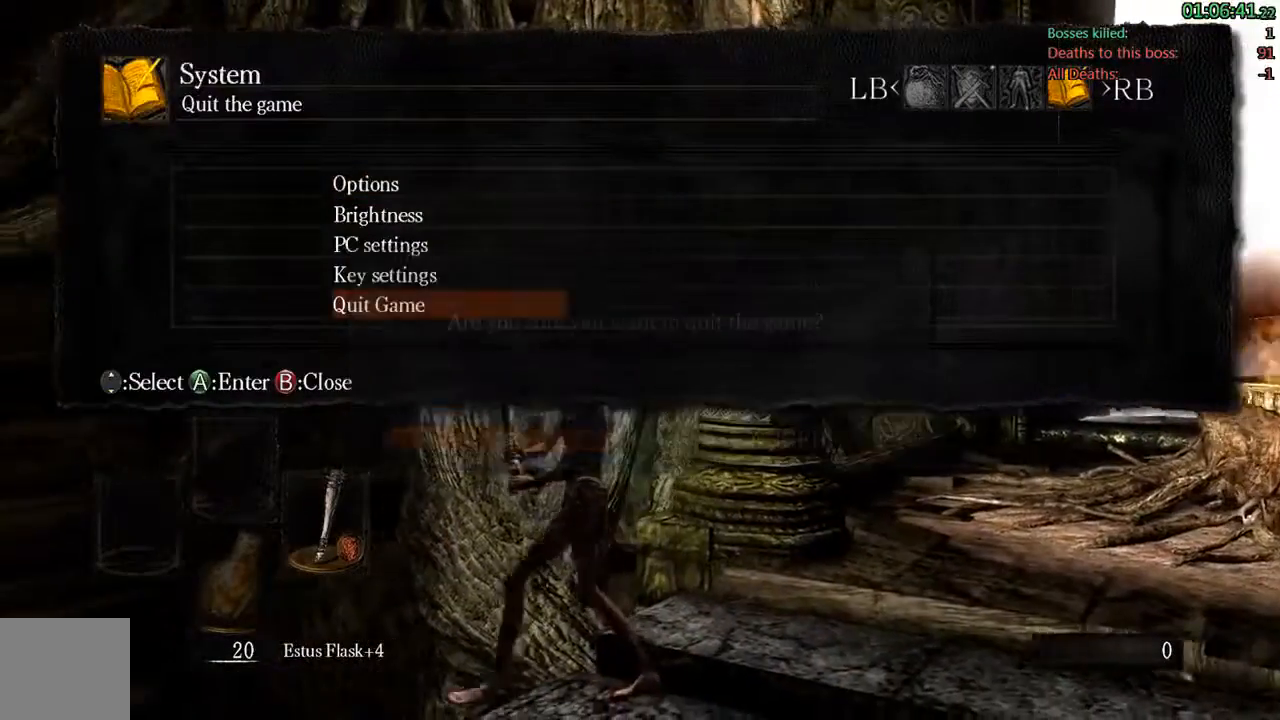
{"dt_ms": 500, "buttons": [], "left_stick": "left", "right_stick": "center", "events": [[33, "A", "up"]]}
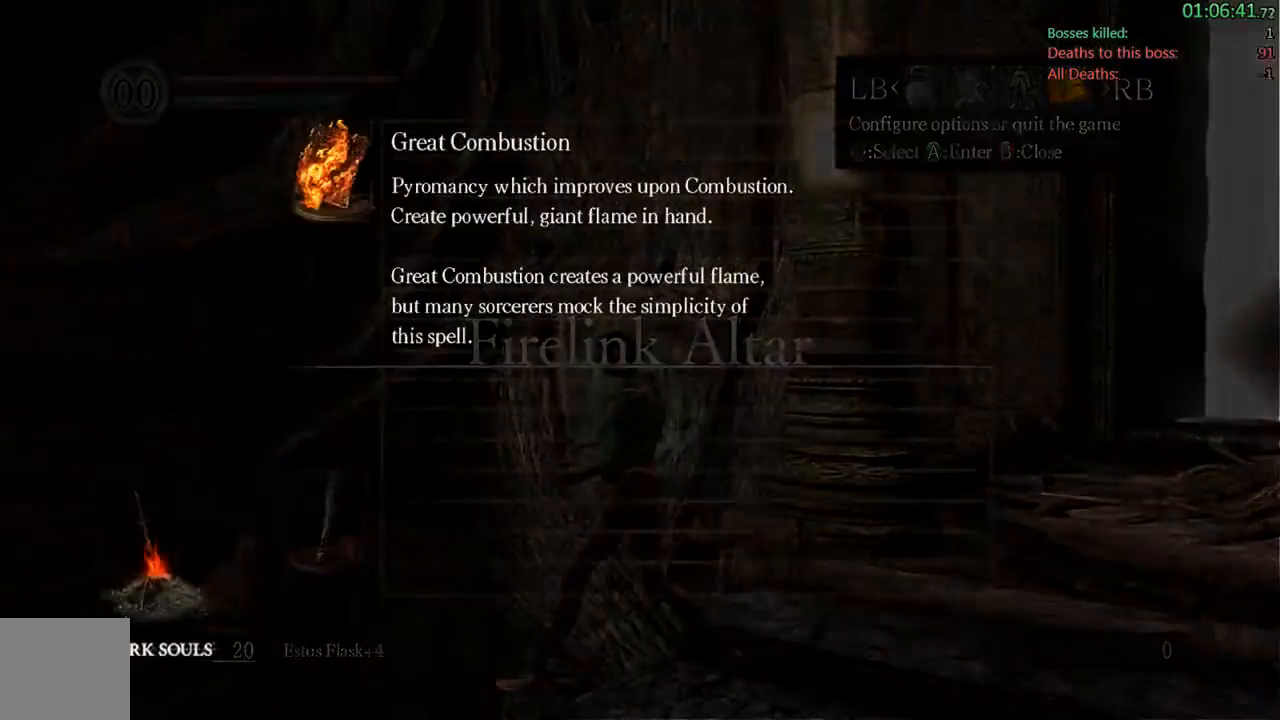
{"dt_ms": 500, "buttons": [], "left_stick": "left", "right_stick": "center", "events": []}
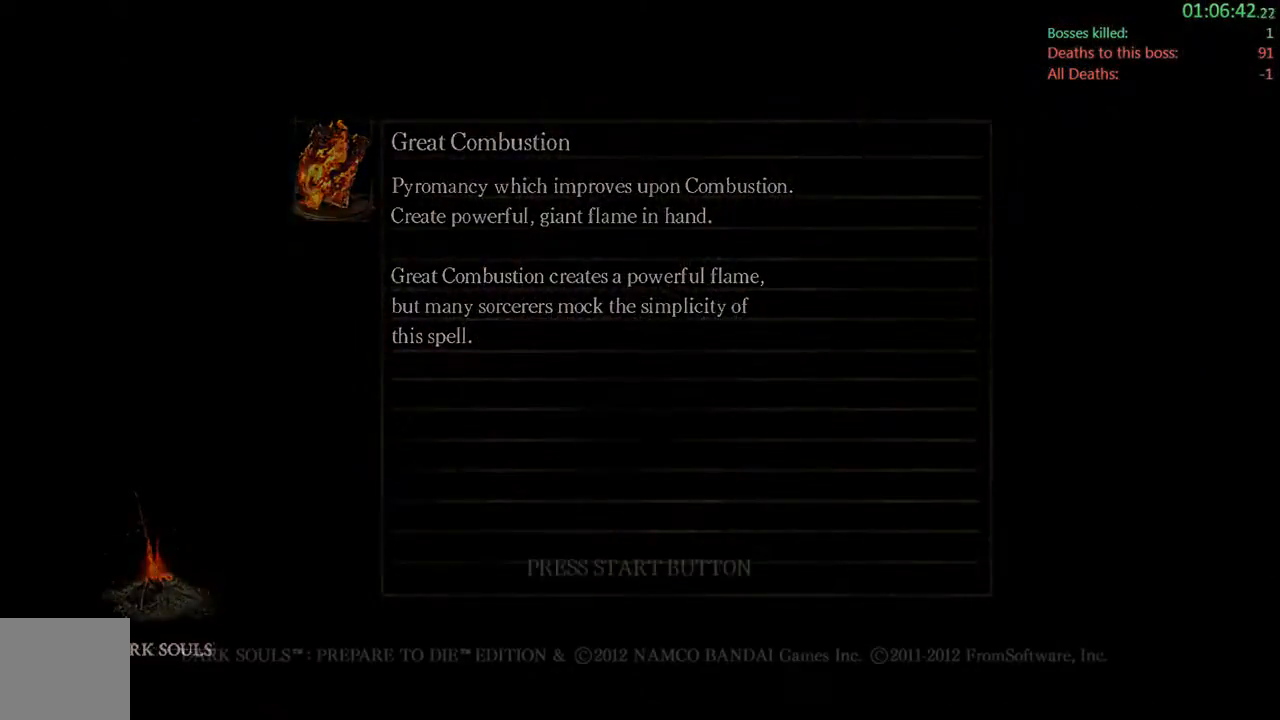
{"dt_ms": 500, "buttons": ["A"], "left_stick": "left", "right_stick": "center", "events": [[50, "A", "down"], [183, "A", "up"], [250, "A", "down"], [383, "A", "up"], [450, "A", "down"]]}
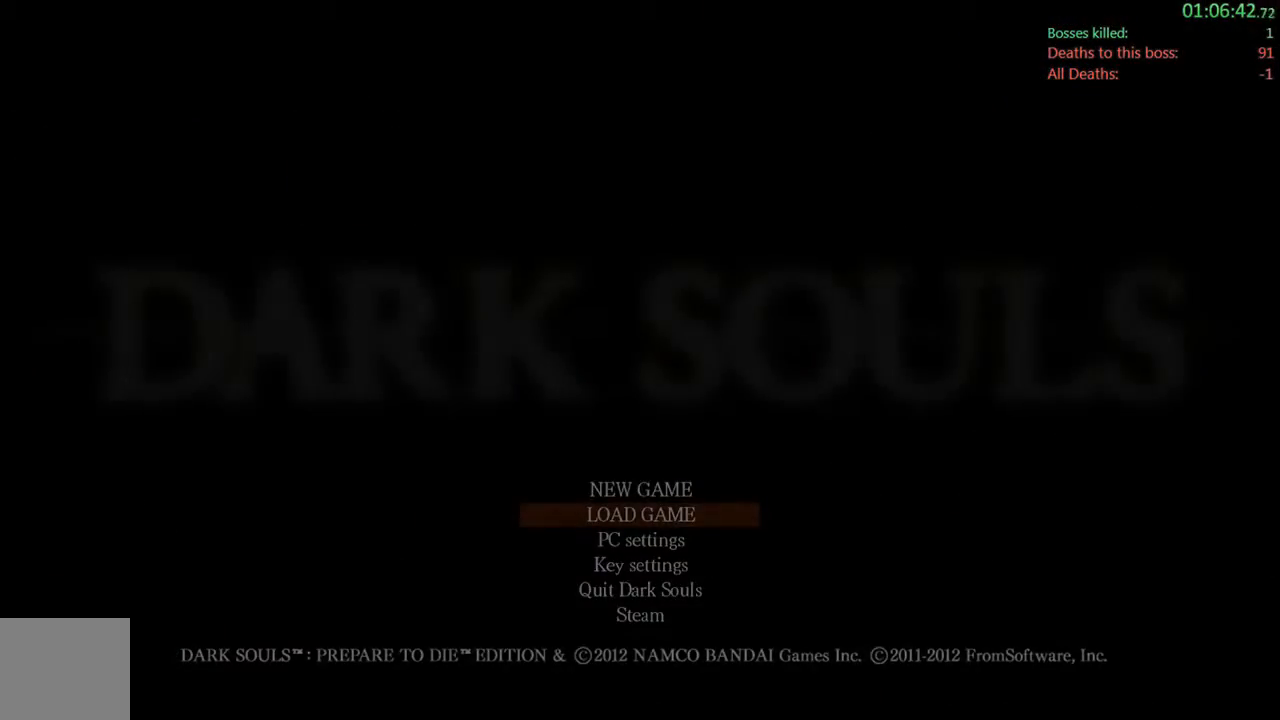
{"dt_ms": 500, "buttons": [], "left_stick": "center", "right_stick": "center", "events": [[17, "left_stick", "center"], [50, "A", "up"], [150, "A", "down"], [267, "A", "up"], [367, "A", "down"], [500, "A", "up"]]}
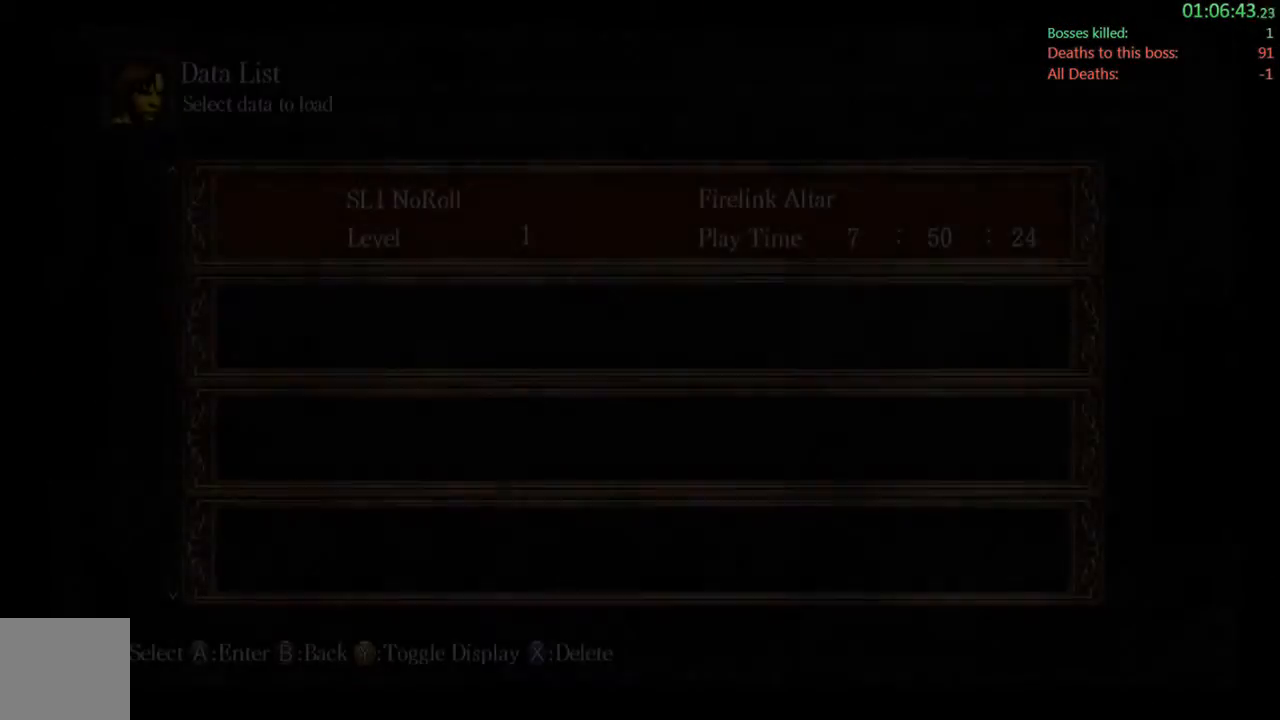
{"dt_ms": 500, "buttons": [], "left_stick": "center", "right_stick": "center", "events": [[100, "A", "down"], [233, "A", "up"], [300, "A", "down"], [433, "A", "up"]]}
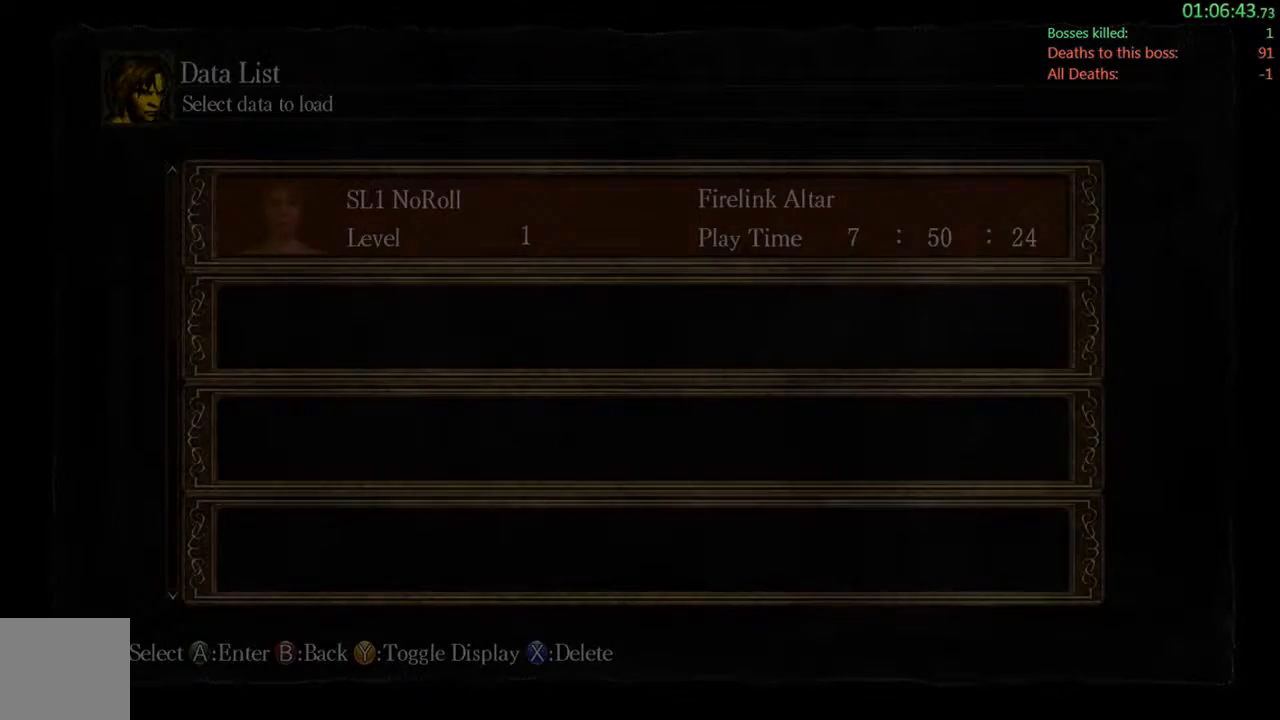
{"dt_ms": 500, "buttons": [], "left_stick": "left", "right_stick": "center", "events": [[67, "left_stick", "left"], [133, "A", "down"], [300, "A", "up"]]}
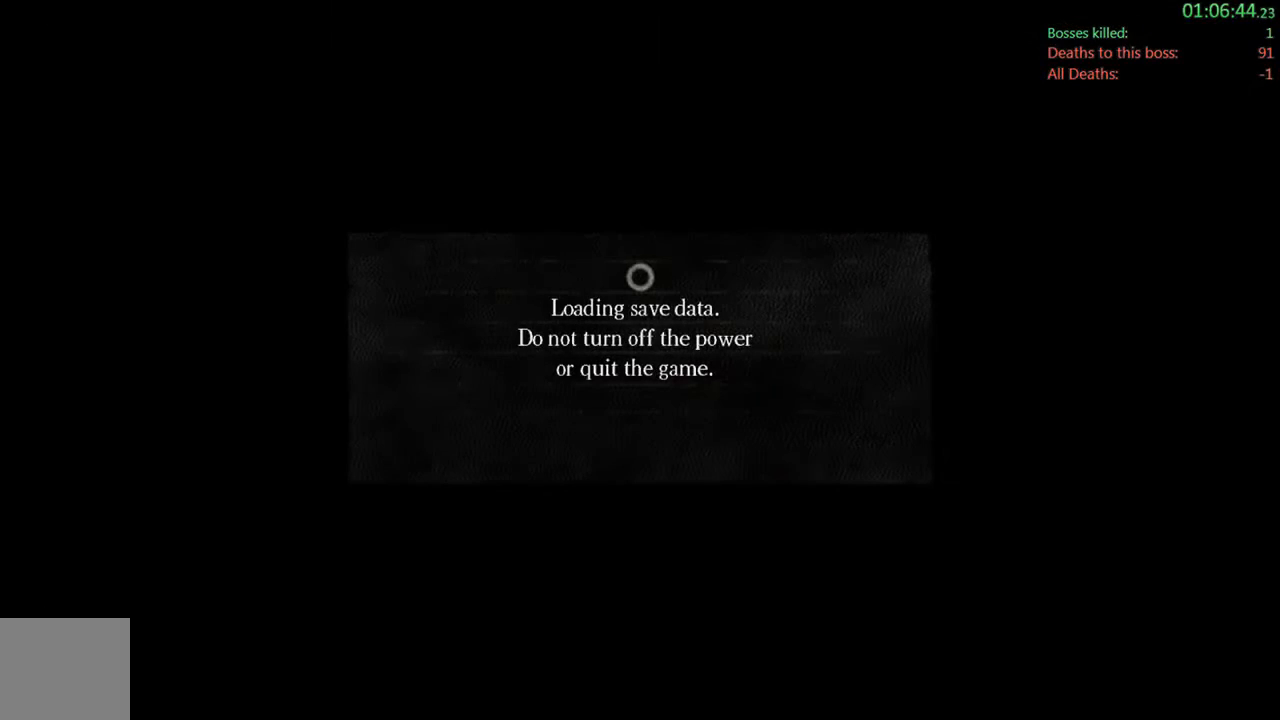
{"dt_ms": 500, "buttons": [], "left_stick": "left", "right_stick": "center", "events": [[233, "A", "down"], [350, "A", "up"]]}
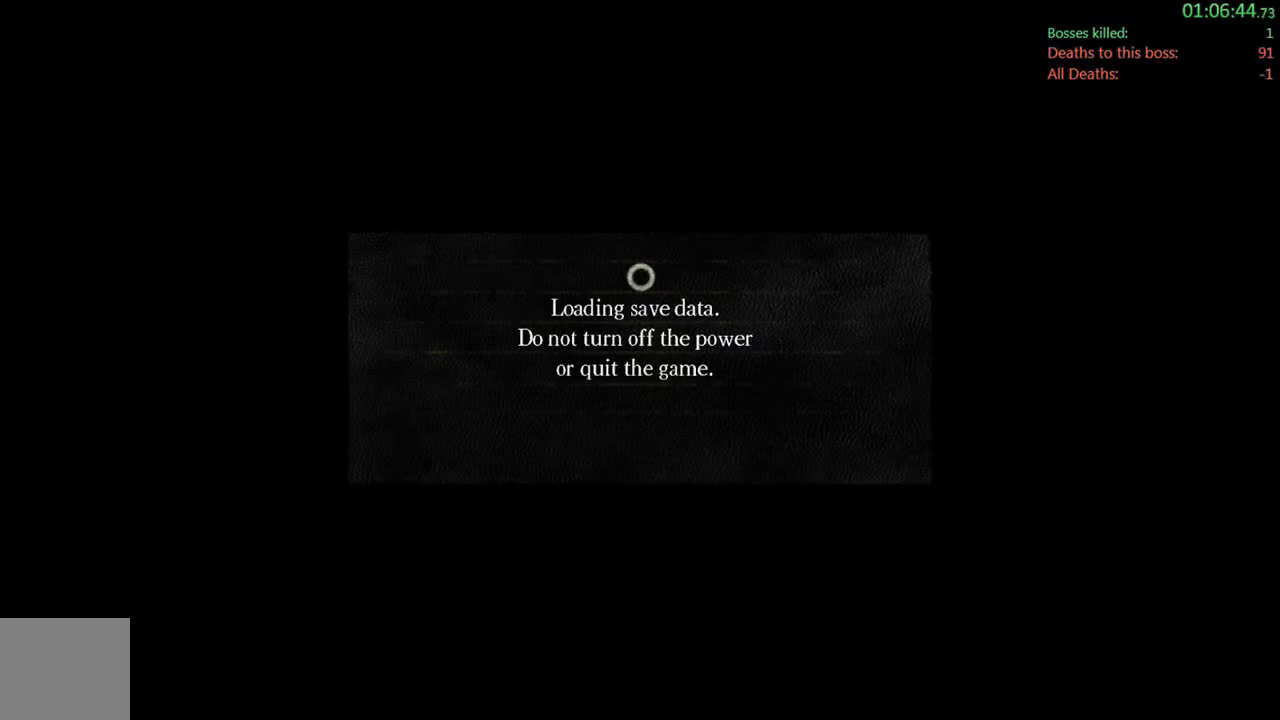
{"dt_ms": 1000, "buttons": [], "left_stick": "center", "right_stick": "center"}
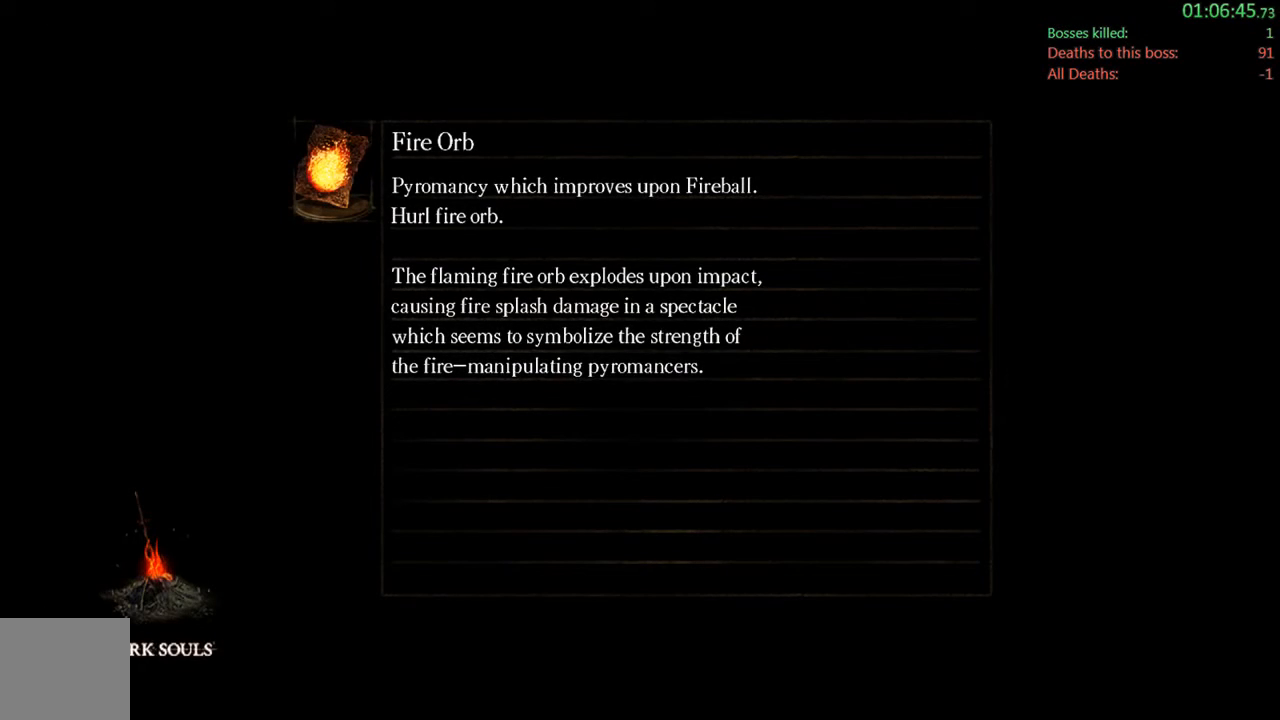
{"dt_ms": 500, "buttons": ["A"], "left_stick": "center", "right_stick": "center", "events": [[467, "A", "down"]]}
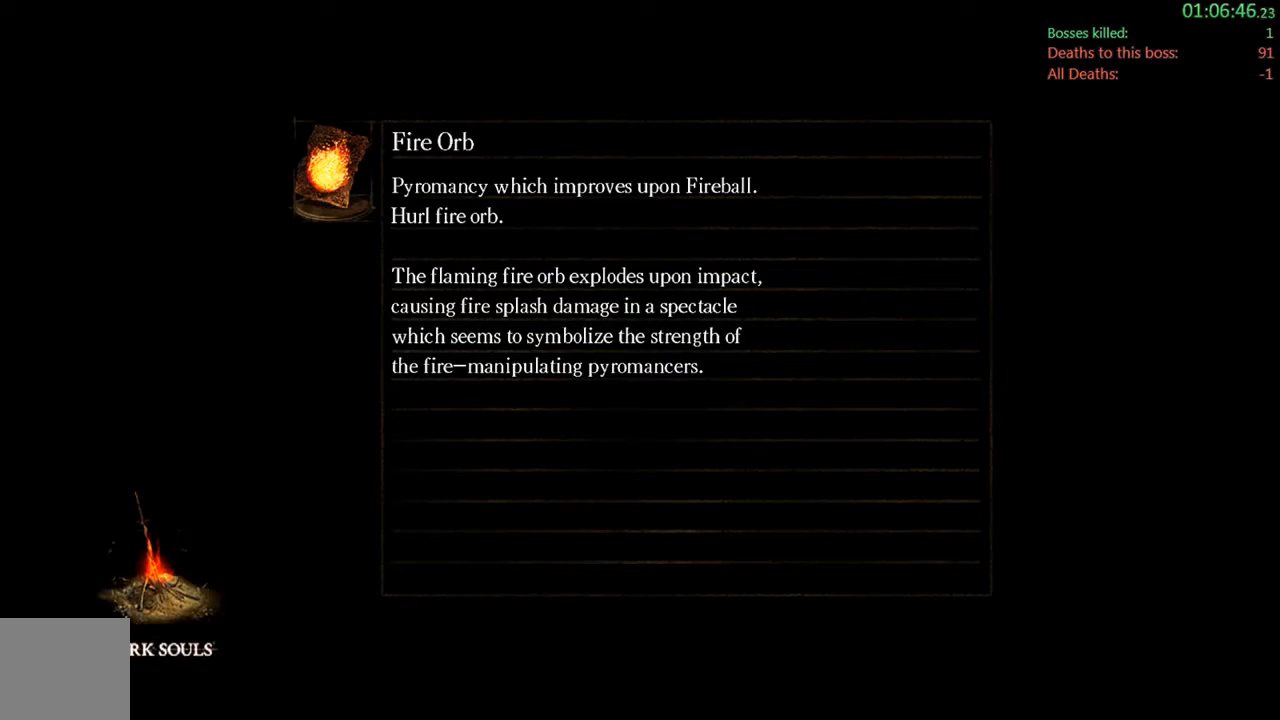
{"dt_ms": 500, "buttons": ["A"], "left_stick": "left", "right_stick": "center", "events": [[133, "A", "up"], [233, "left_stick", "left"], [267, "A", "down"], [400, "A", "up"], [500, "A", "down"]]}
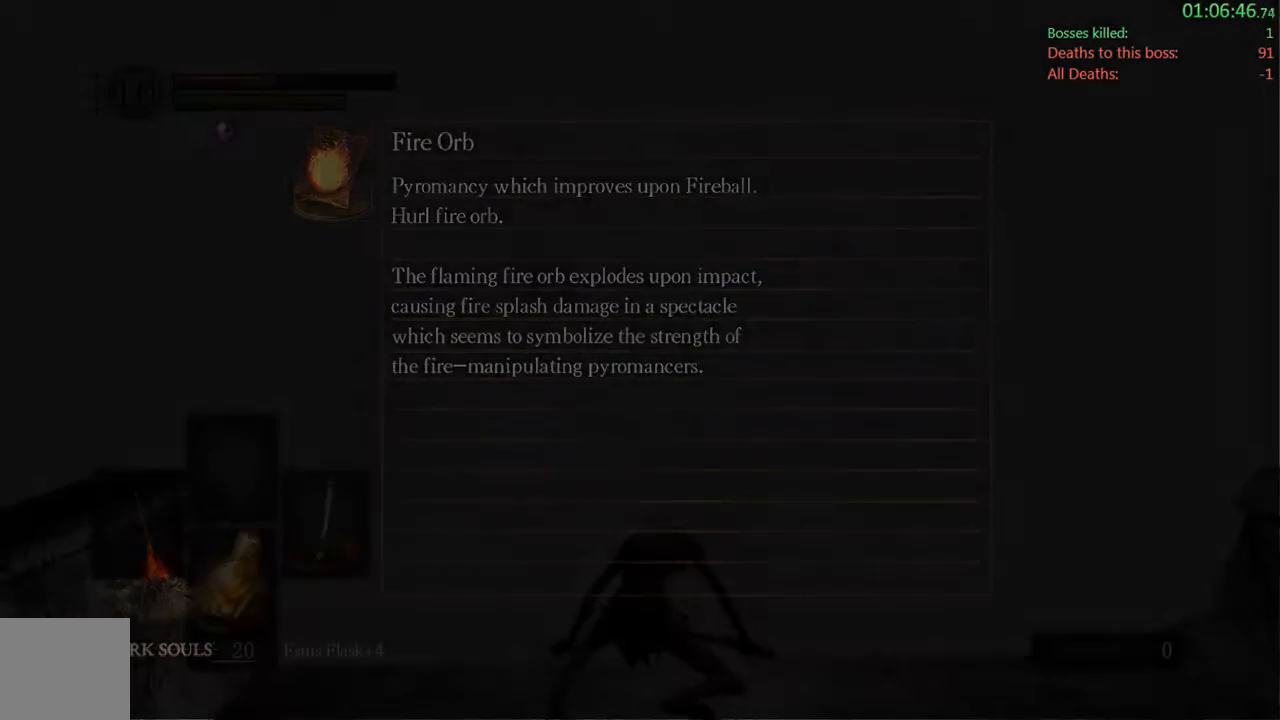
{"dt_ms": 500, "buttons": [], "left_stick": "left", "right_stick": "center", "events": [[167, "A", "up"], [300, "A", "down"], [400, "A", "up"]]}
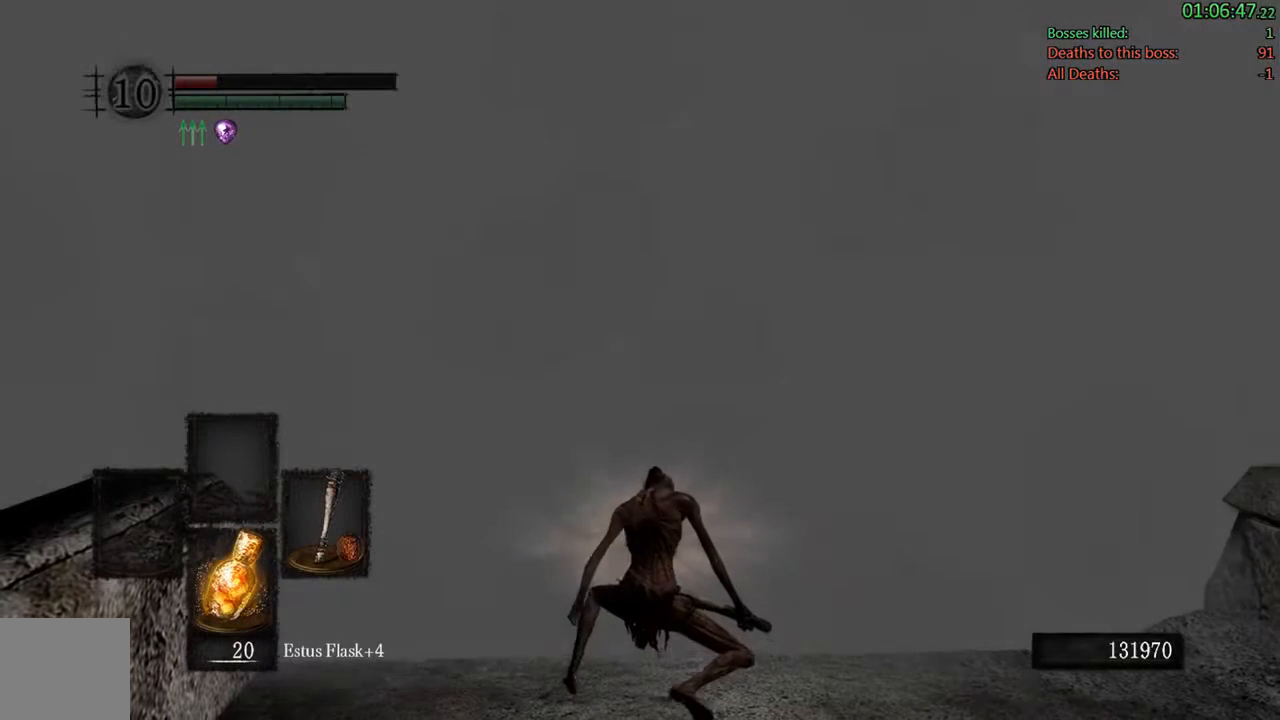
{"dt_ms": 500, "buttons": [], "left_stick": "up-right", "right_stick": "center", "events": [[250, "left_stick", "up-right"]]}
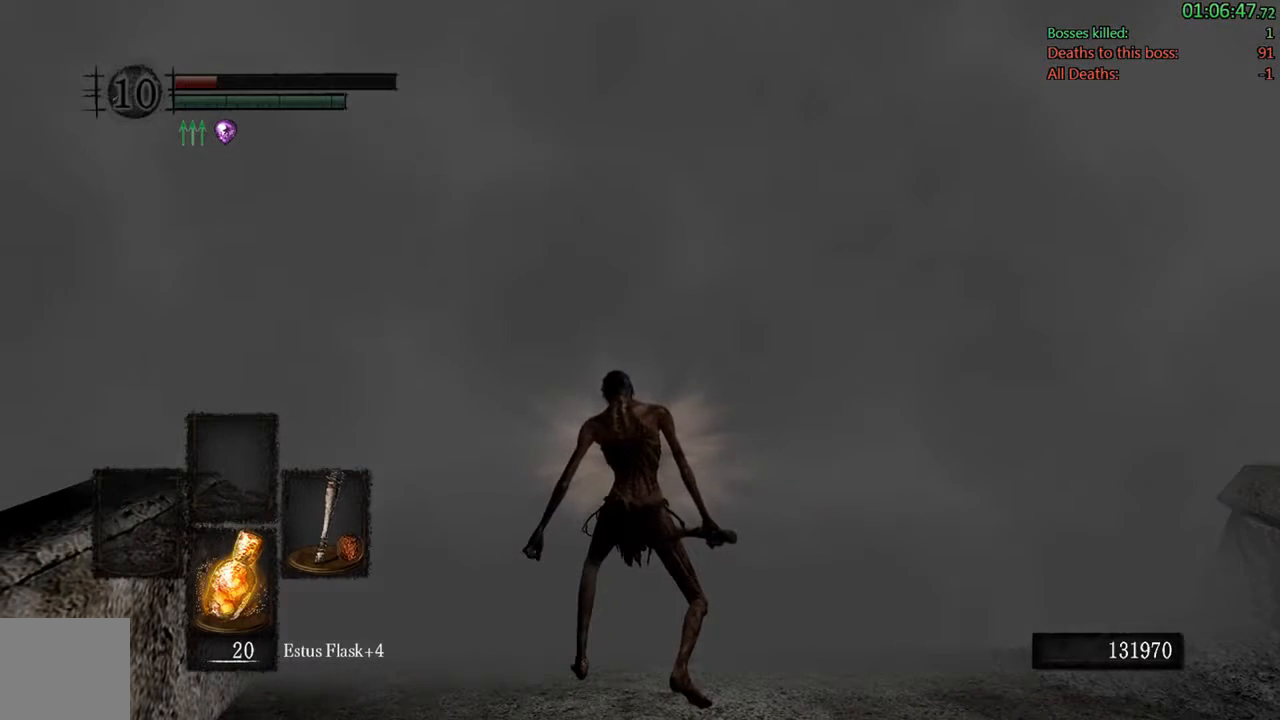
{"dt_ms": 500, "buttons": [], "left_stick": "up", "right_stick": "center", "events": [[267, "left_stick", "up"]]}
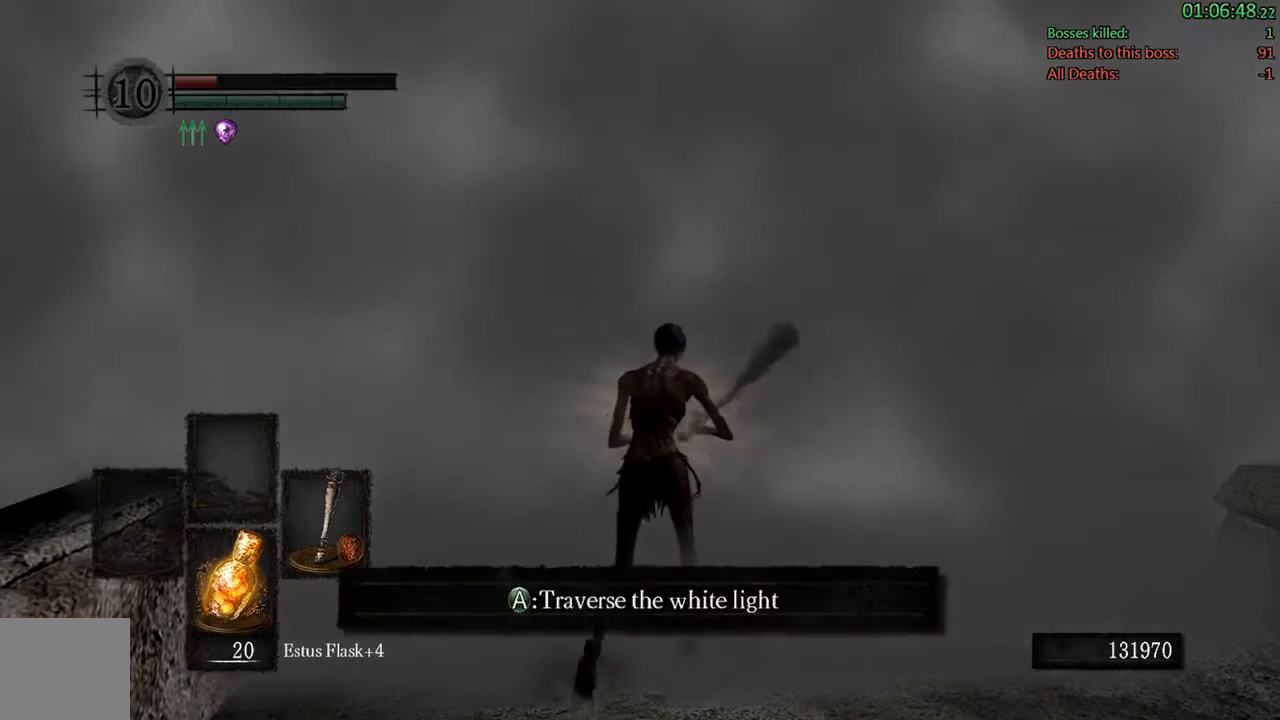
{"dt_ms": 500, "buttons": [], "left_stick": "up", "right_stick": "center", "events": [[250, "A", "down"], [383, "A", "up"]]}
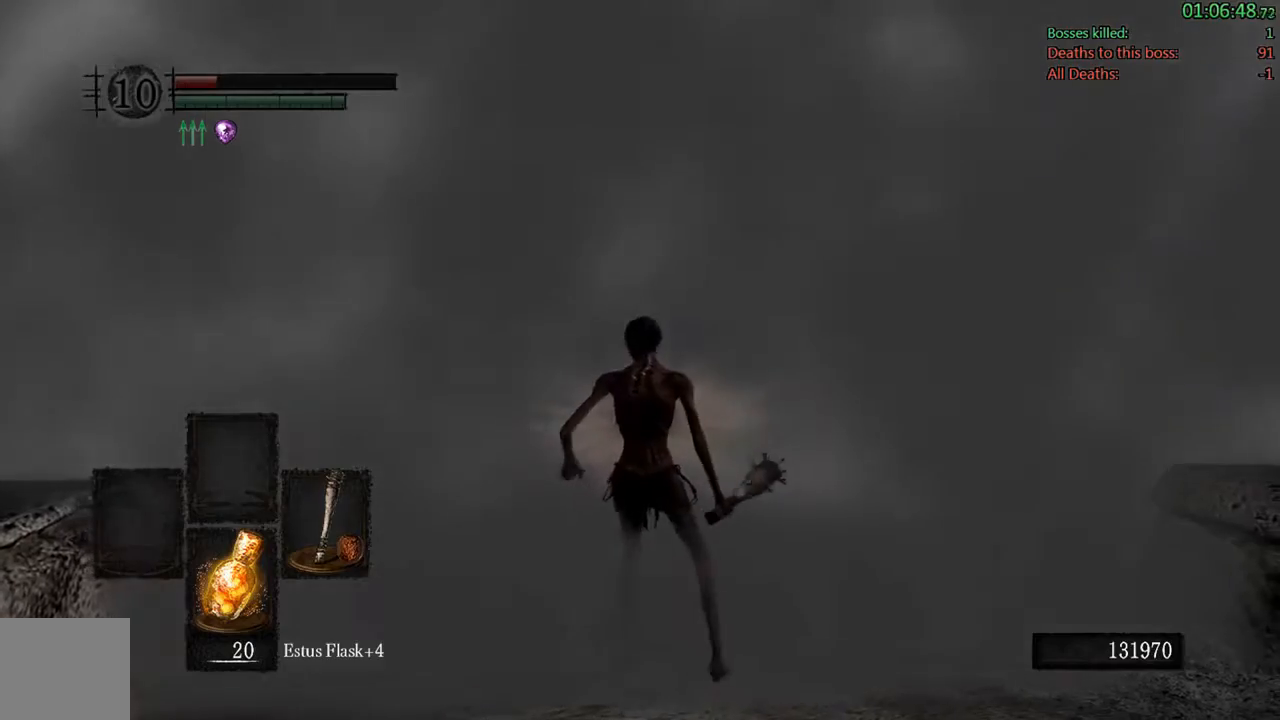
{"dt_ms": 500, "buttons": [], "left_stick": "up", "right_stick": "center", "events": []}
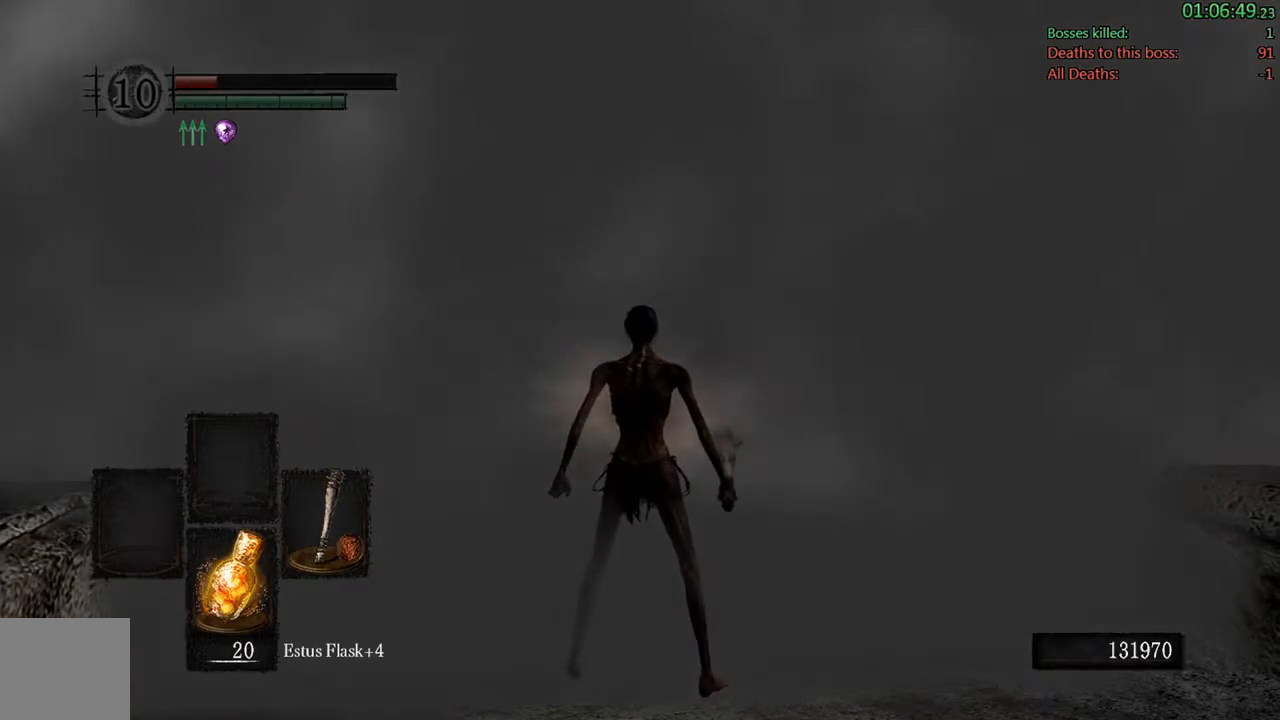
{"dt_ms": 500, "buttons": [], "left_stick": "center", "right_stick": "center", "events": [[200, "left_stick", "center"]]}
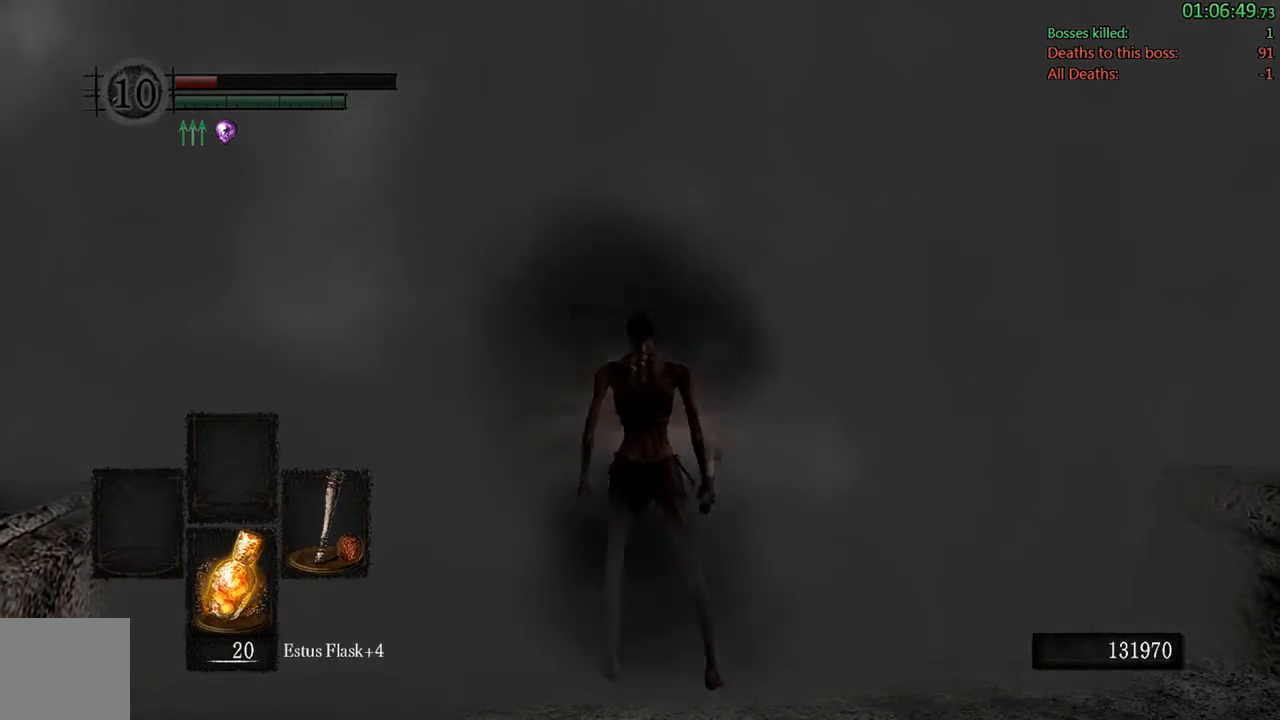
{"dt_ms": 500, "buttons": [], "left_stick": "center", "right_stick": "center", "events": []}
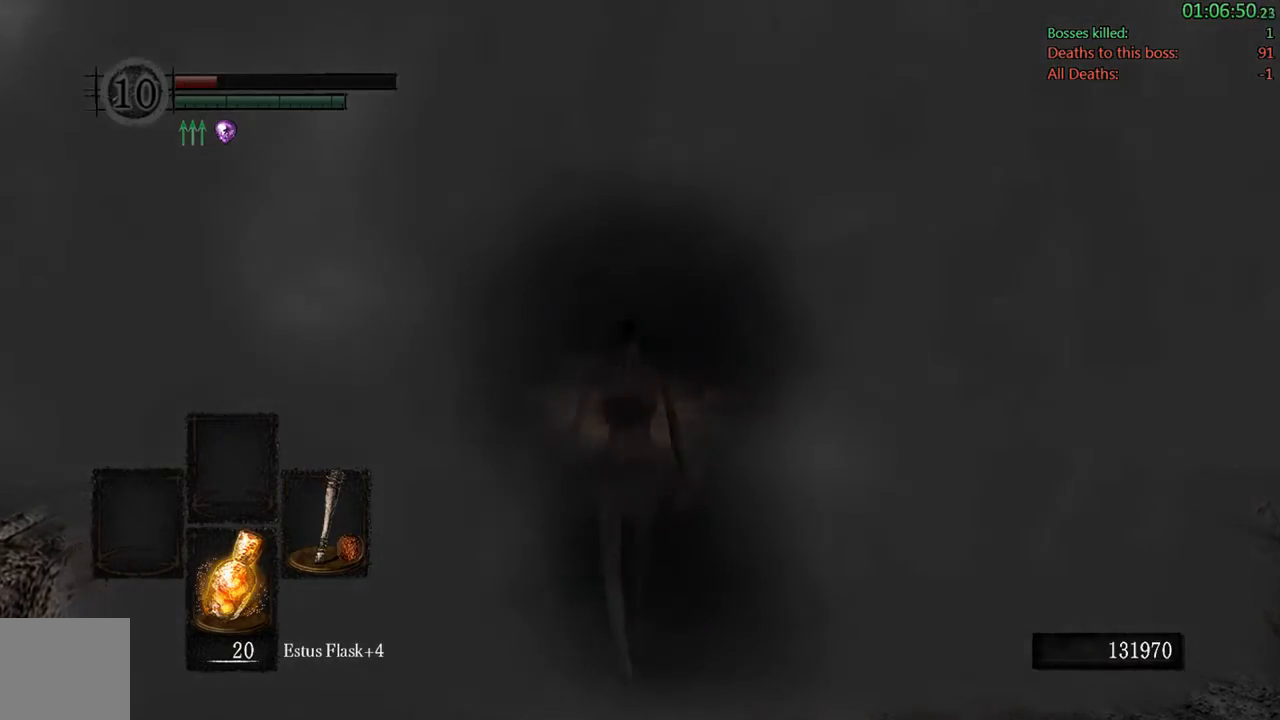
{"dt_ms": 500, "buttons": [], "left_stick": "center", "right_stick": "center", "events": []}